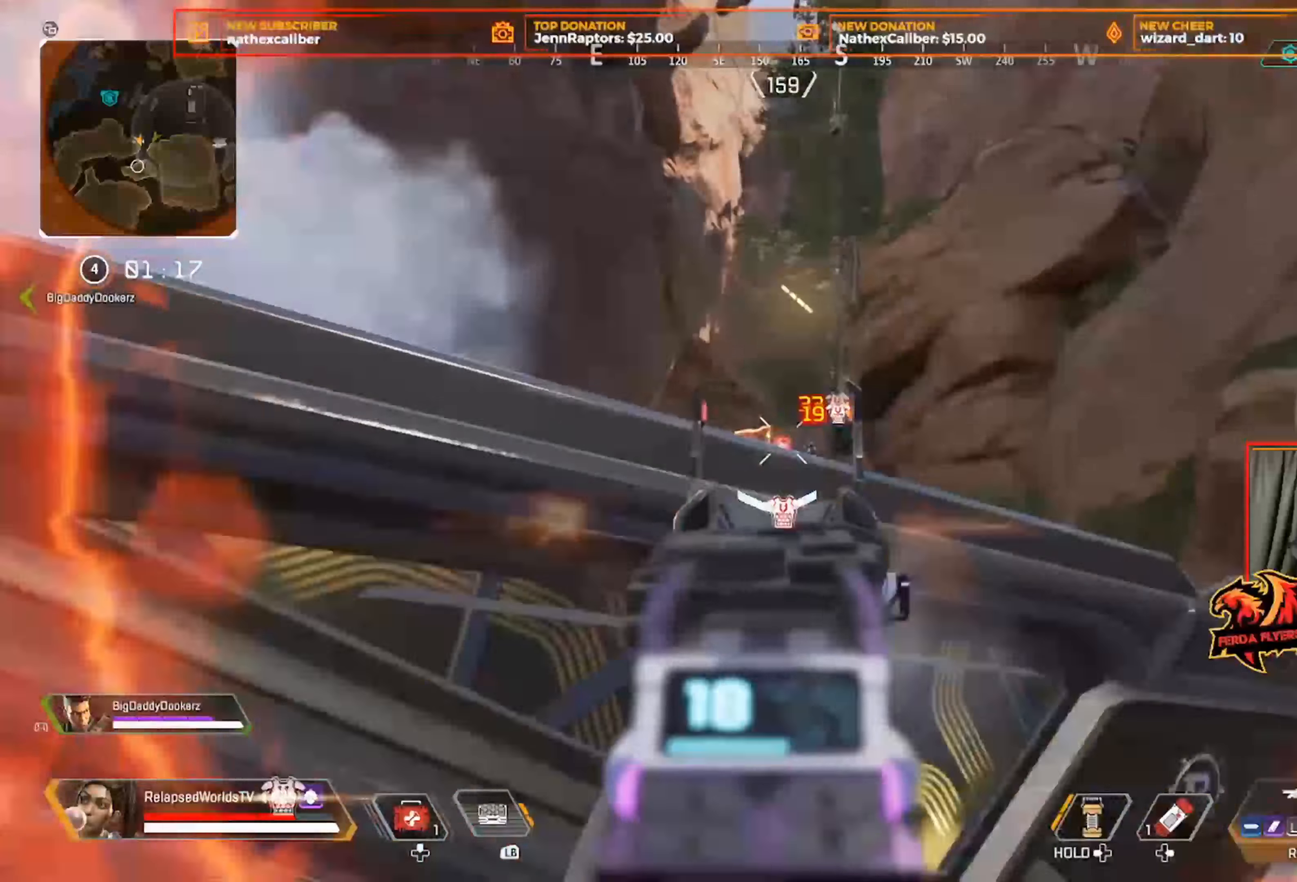
Gameplay with a controller (Xbox layout); each line is a JSON object with the inputs held at the frame after it (dt_ms = milliseconds from this image to that frame). "button_events" lists button changes between this image and that frame as [ms after this image, input, new state], when the widget could be followed in between (sticks are given only as held states).
{"dt_ms": 500, "buttons": ["L2", "R2"], "left_stick": "right", "right_stick": "center", "button_events": []}
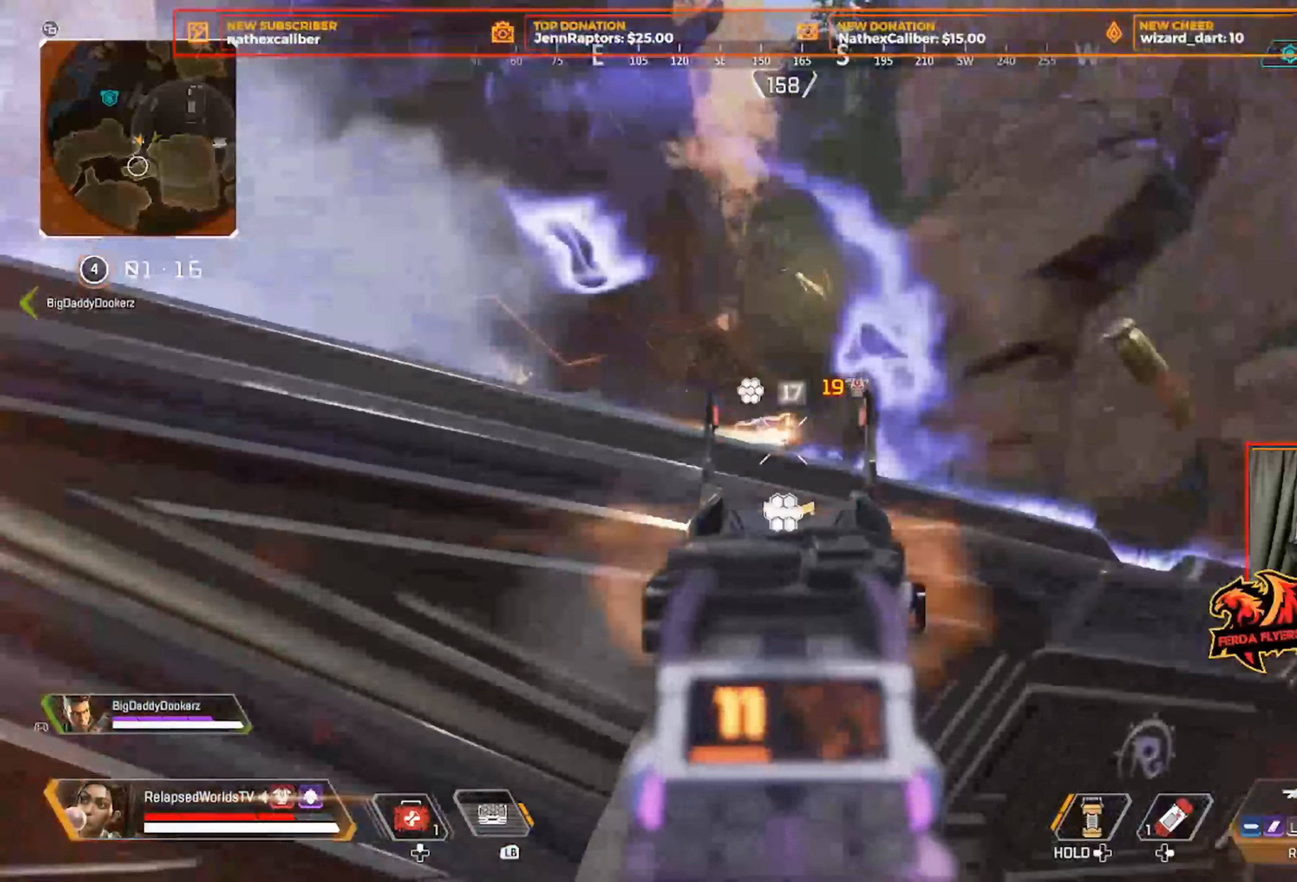
{"dt_ms": 500, "buttons": ["L2", "R2"], "left_stick": "center", "right_stick": "center", "button_events": []}
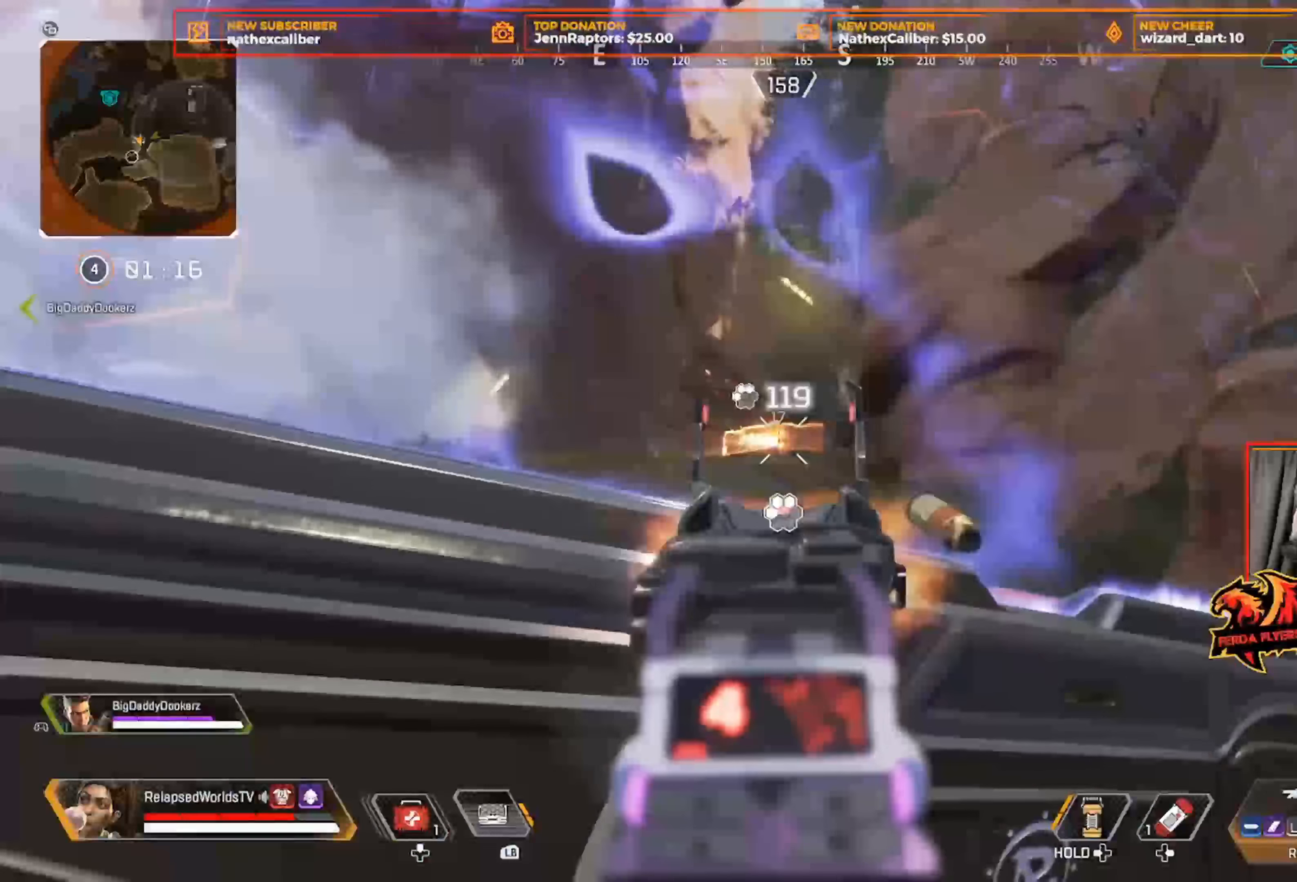
{"dt_ms": 1000, "buttons": [], "left_stick": "center", "right_stick": "center", "button_events": [[617, "L2", "up"], [684, "R2", "up"], [800, "DPAD_RIGHT", "down"], [900, "DPAD_RIGHT", "up"]]}
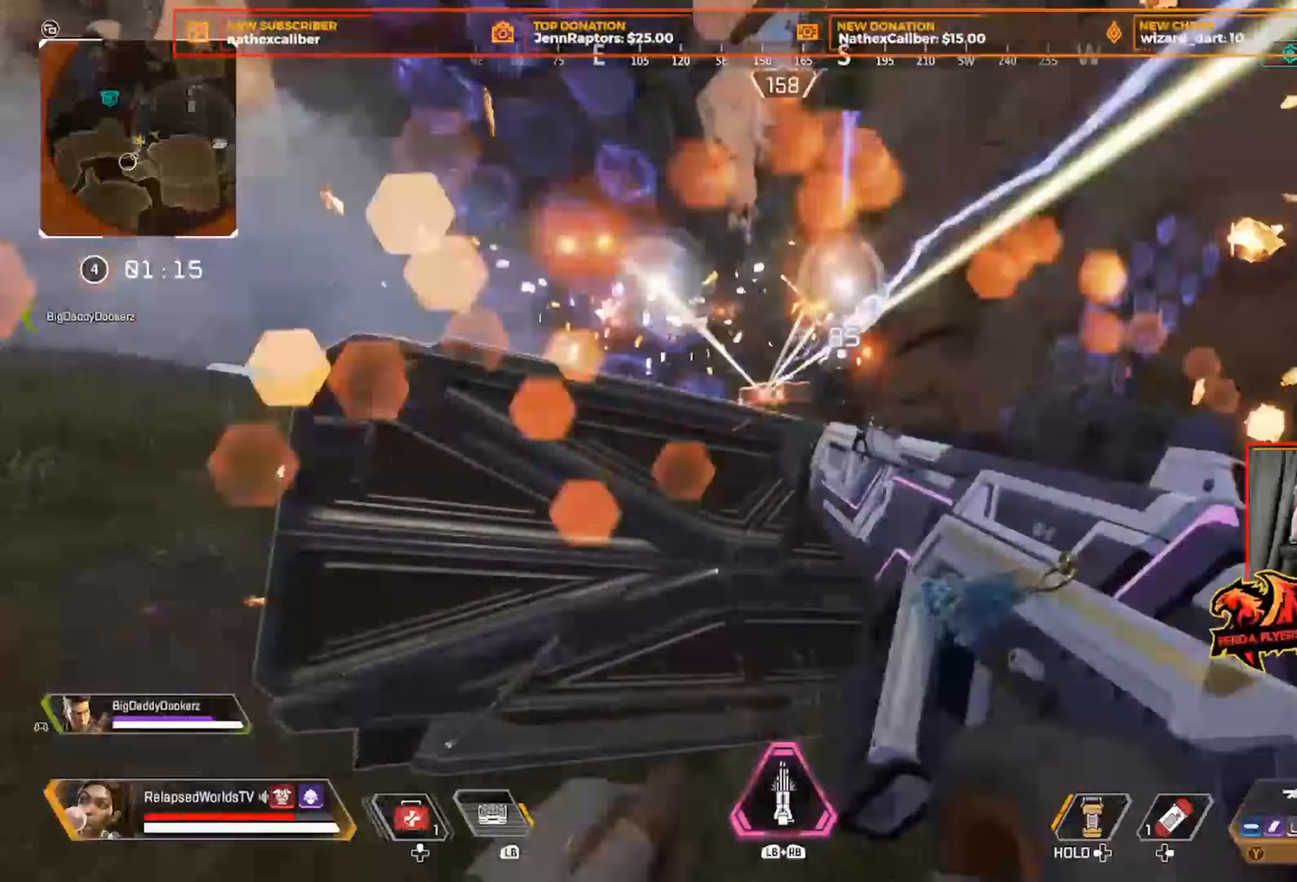
{"dt_ms": 1000, "buttons": ["R2"], "left_stick": "center", "right_stick": "center", "button_events": [[434, "R2", "down"], [634, "R2", "up"], [667, "R2", "down"]]}
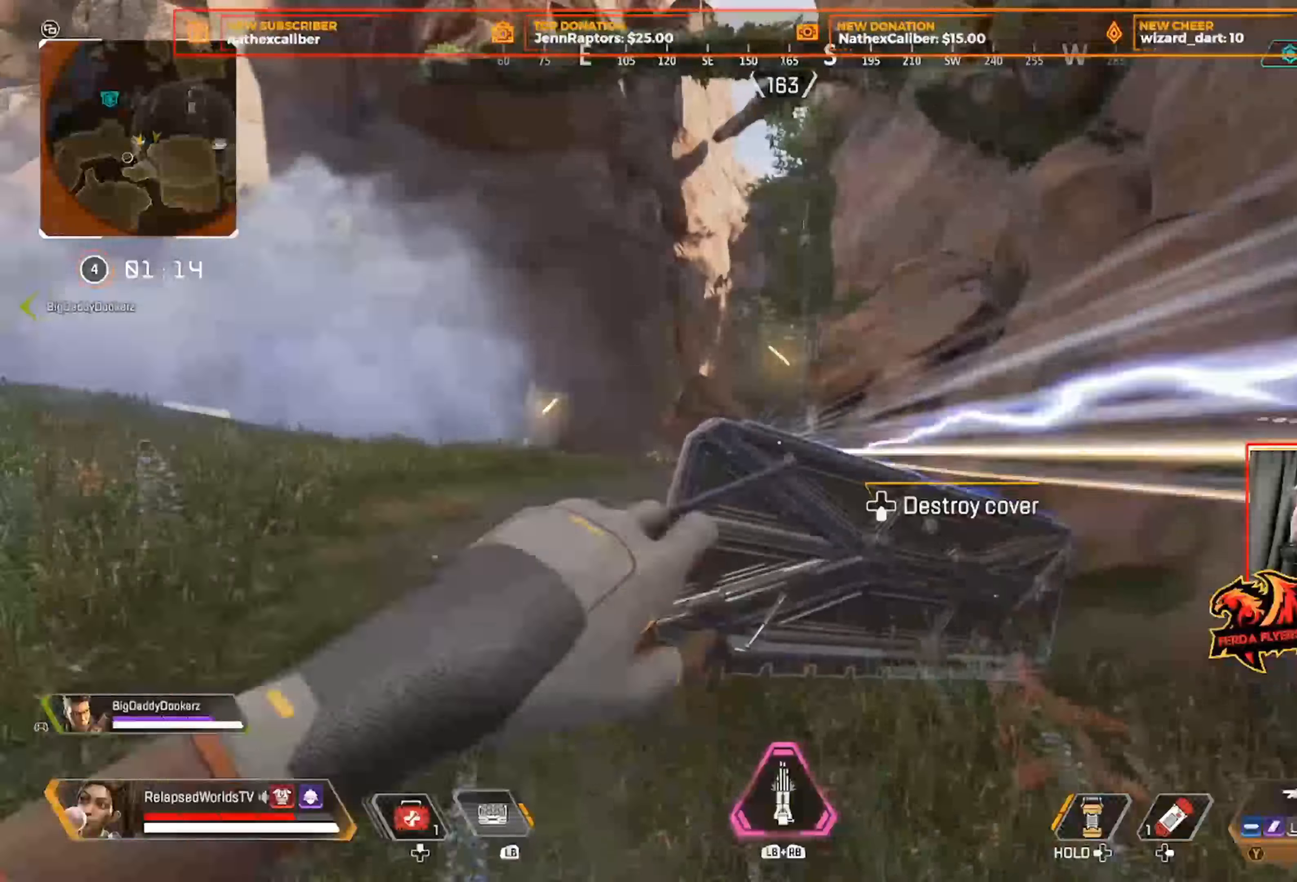
{"dt_ms": 500, "buttons": [], "left_stick": "center", "right_stick": "center", "button_events": [[284, "R2", "up"]]}
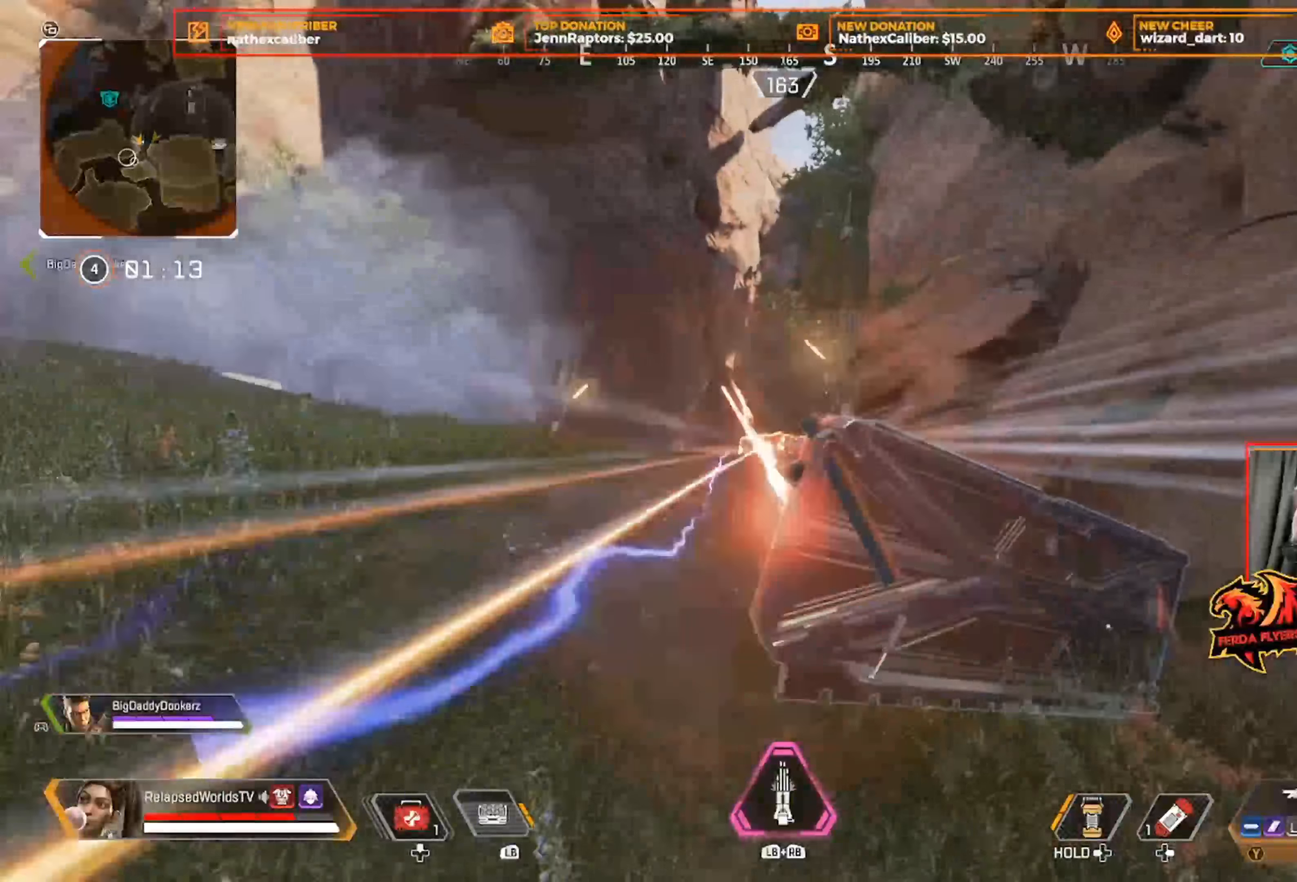
{"dt_ms": 500, "buttons": [], "left_stick": "right", "right_stick": "center", "button_events": []}